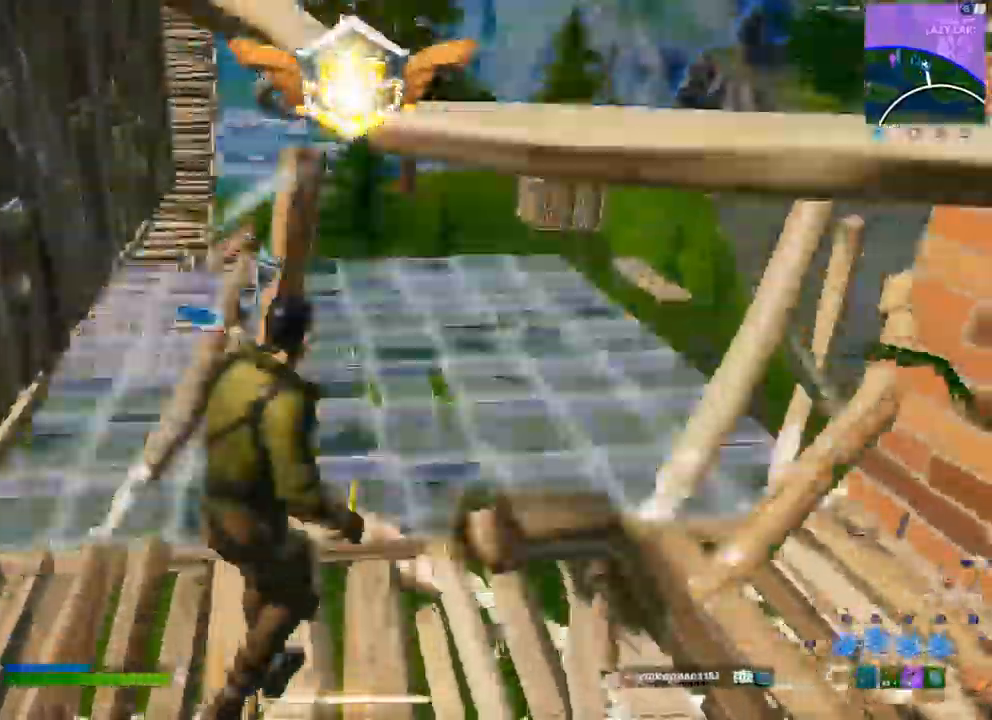
Gameplay with a controller (Xbox layout); each line is a JSON object with the inputs held at the frame after it (dt_ms = milliseconds from this image to that frame). "events" lists button and stick changes between this image and that frame as [ms after this image, input, new state], when the widget could be followed in between.
{"dt_ms": 1000, "buttons": ["R2"], "left_stick": "down-right", "right_stick": "center"}
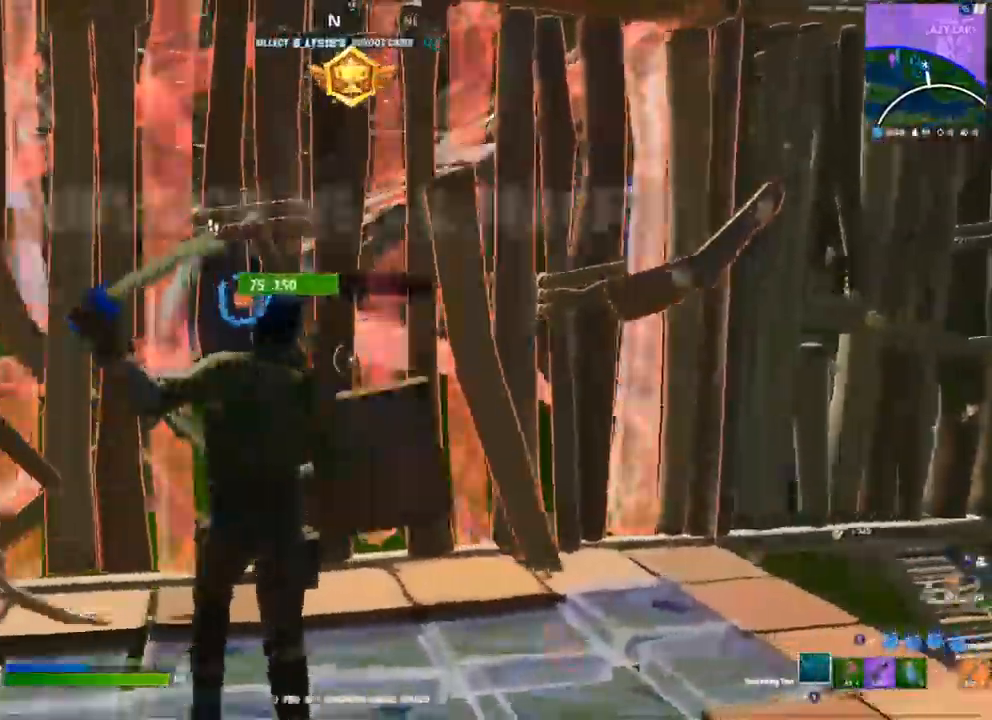
{"dt_ms": 500, "buttons": [], "left_stick": "left", "right_stick": "center"}
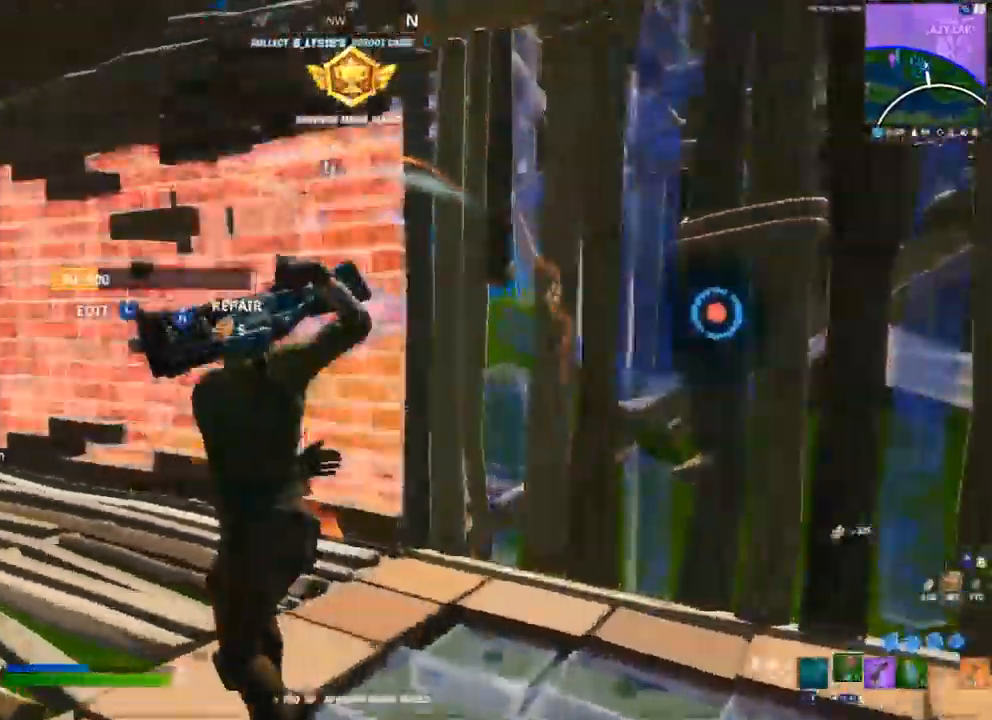
{"dt_ms": 1000, "buttons": [], "left_stick": "left", "right_stick": "up-right"}
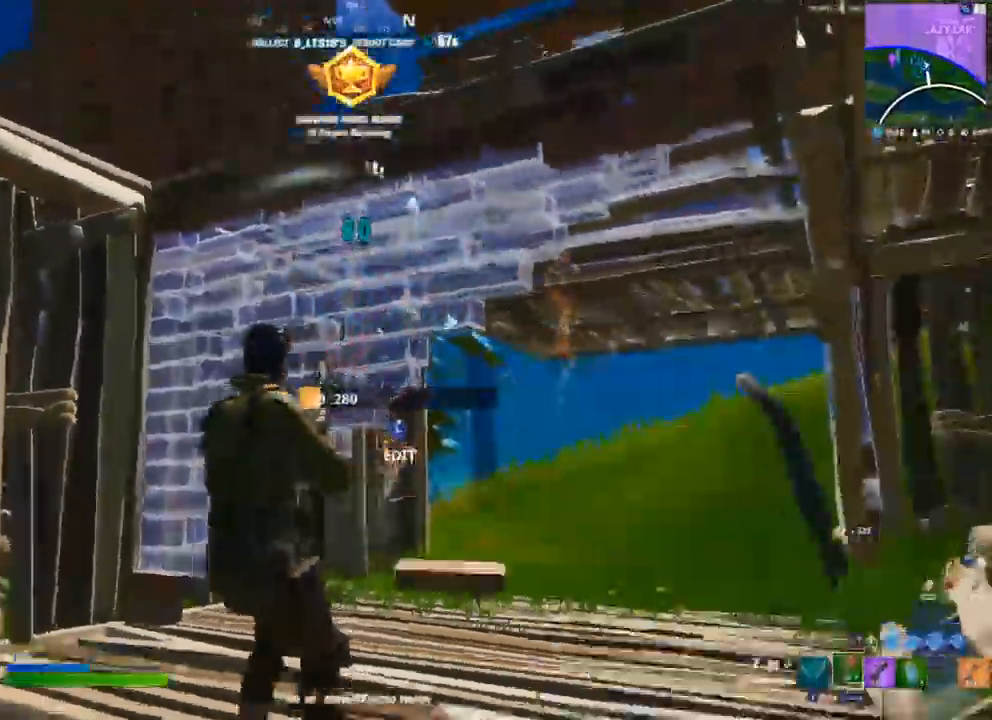
{"dt_ms": 500, "buttons": [], "left_stick": "down-right", "right_stick": "up-right", "events": [[117, "left_stick", "up-left"], [483, "left_stick", "down-right"]]}
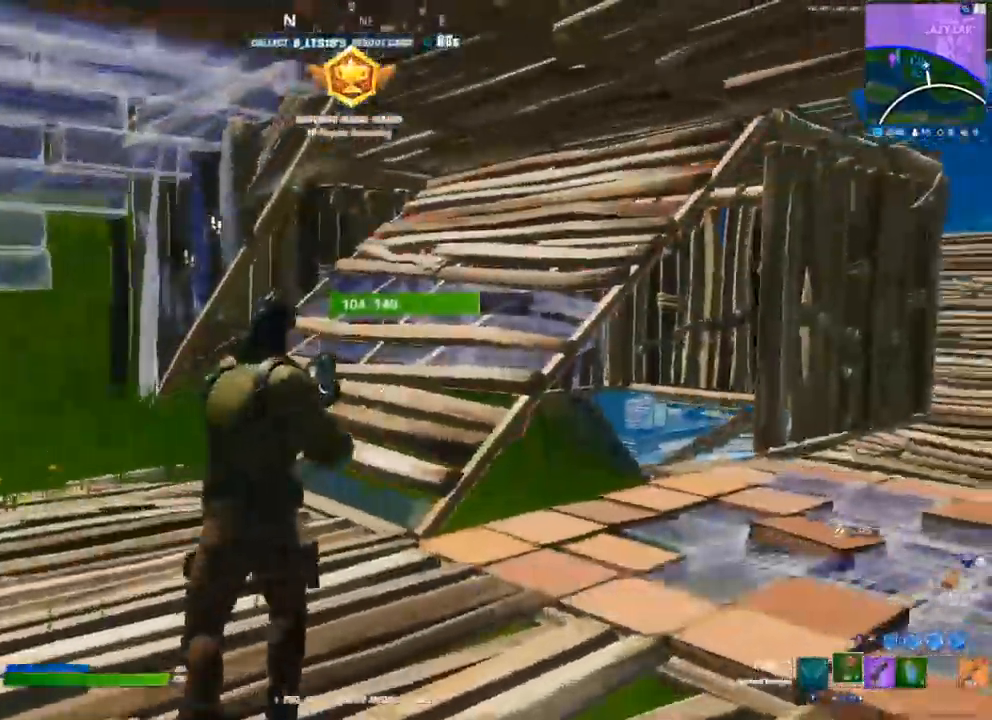
{"dt_ms": 500, "buttons": [], "left_stick": "right", "right_stick": "center", "events": [[17, "right_stick", "center"], [350, "R2", "down"], [467, "R2", "up"], [500, "left_stick", "right"]]}
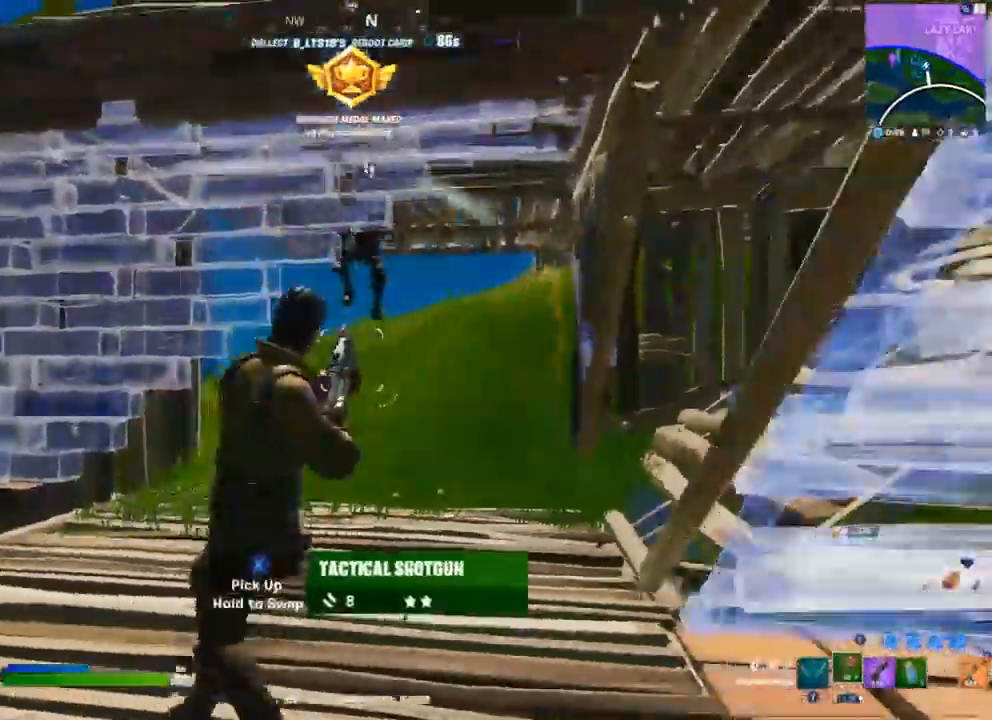
{"dt_ms": 500, "buttons": [], "left_stick": "right", "right_stick": "center", "events": []}
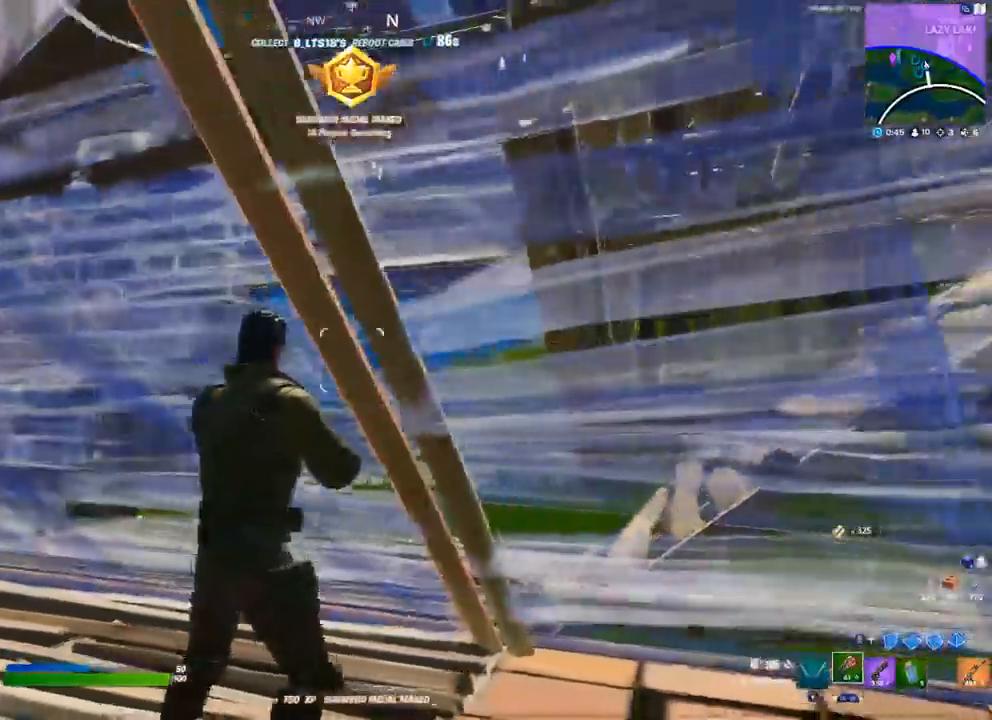
{"dt_ms": 500, "buttons": [], "left_stick": "down-right", "right_stick": "right", "events": [[50, "left_stick", "down-right"], [400, "right_stick", "right"]]}
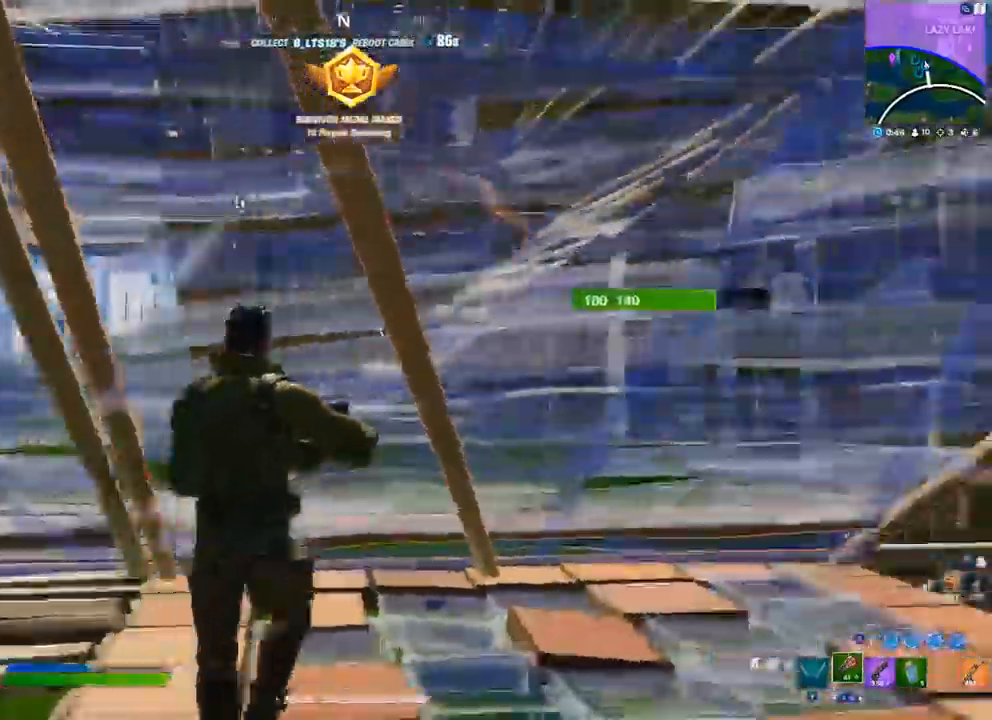
{"dt_ms": 500, "buttons": ["B"], "left_stick": "up-right", "right_stick": "center"}
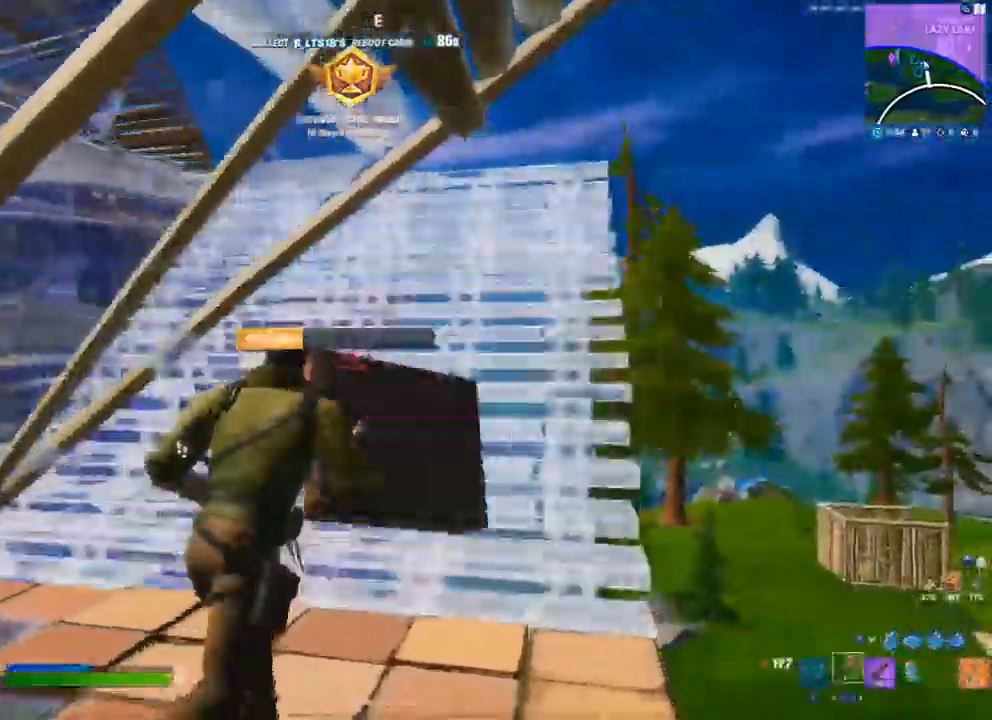
{"dt_ms": 500, "buttons": [], "left_stick": "up-right", "right_stick": "left"}